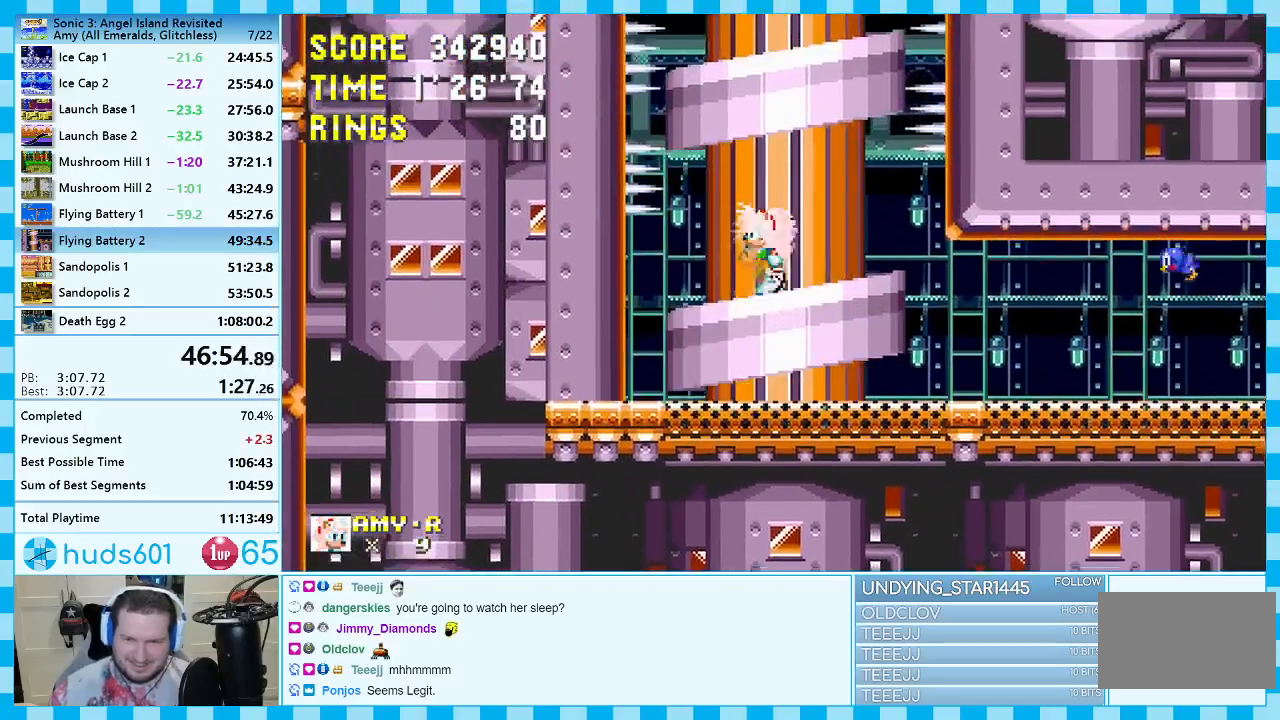
Gameplay with a controller (Xbox layout); each line is a JSON object with the inputs held at the frame after it. "events" lists button and stick changes between this image and that frame as [ms after this image, input, new state], when the widget could be followed in between. Not read: L2 L3 R2 R3.
{"buttons": [], "events": [[17, "DPAD_LEFT", "up"], [183, "DPAD_RIGHT", "down"], [233, "DPAD_RIGHT", "up"]]}
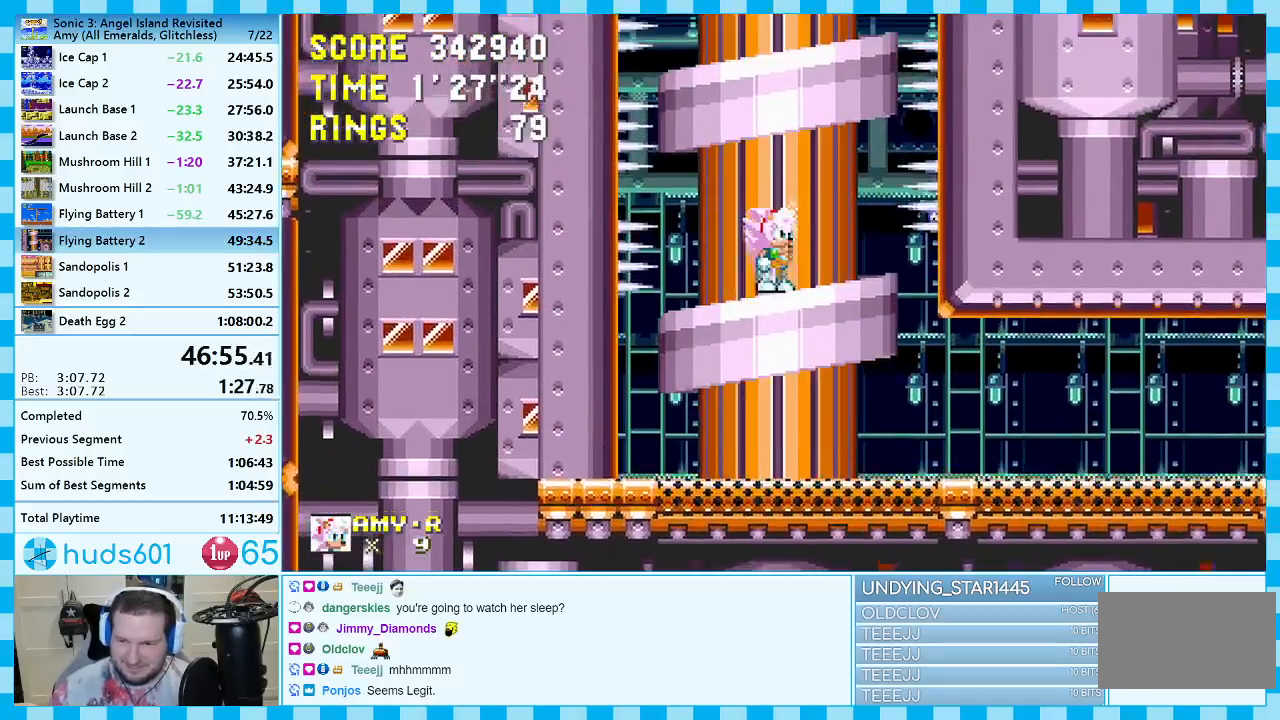
{"buttons": [], "events": []}
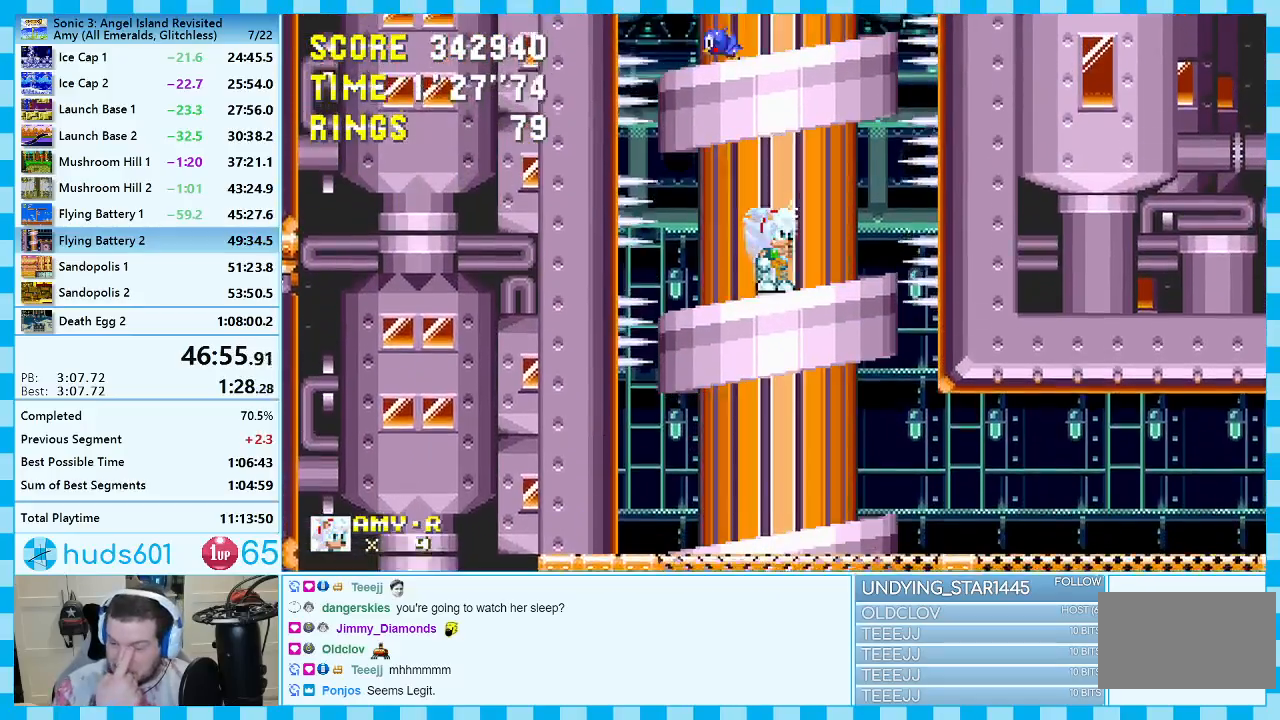
{"buttons": [], "events": []}
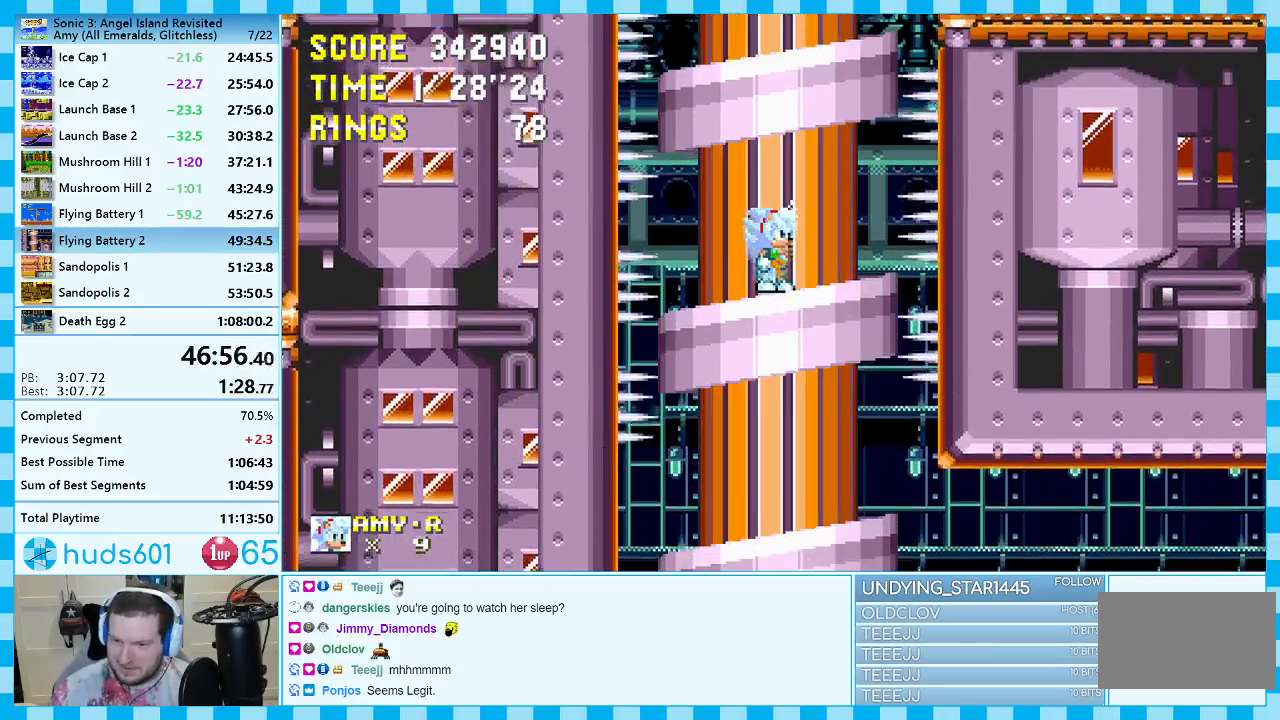
{"buttons": [], "events": []}
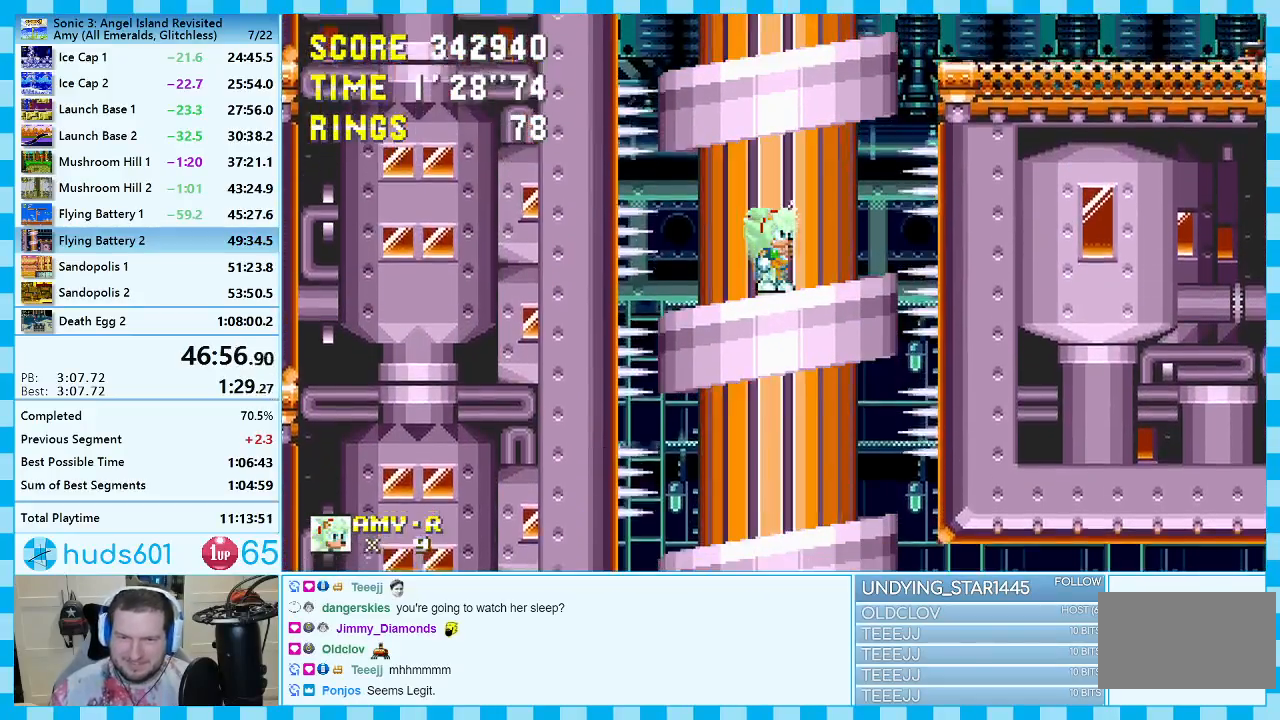
{"buttons": [], "events": []}
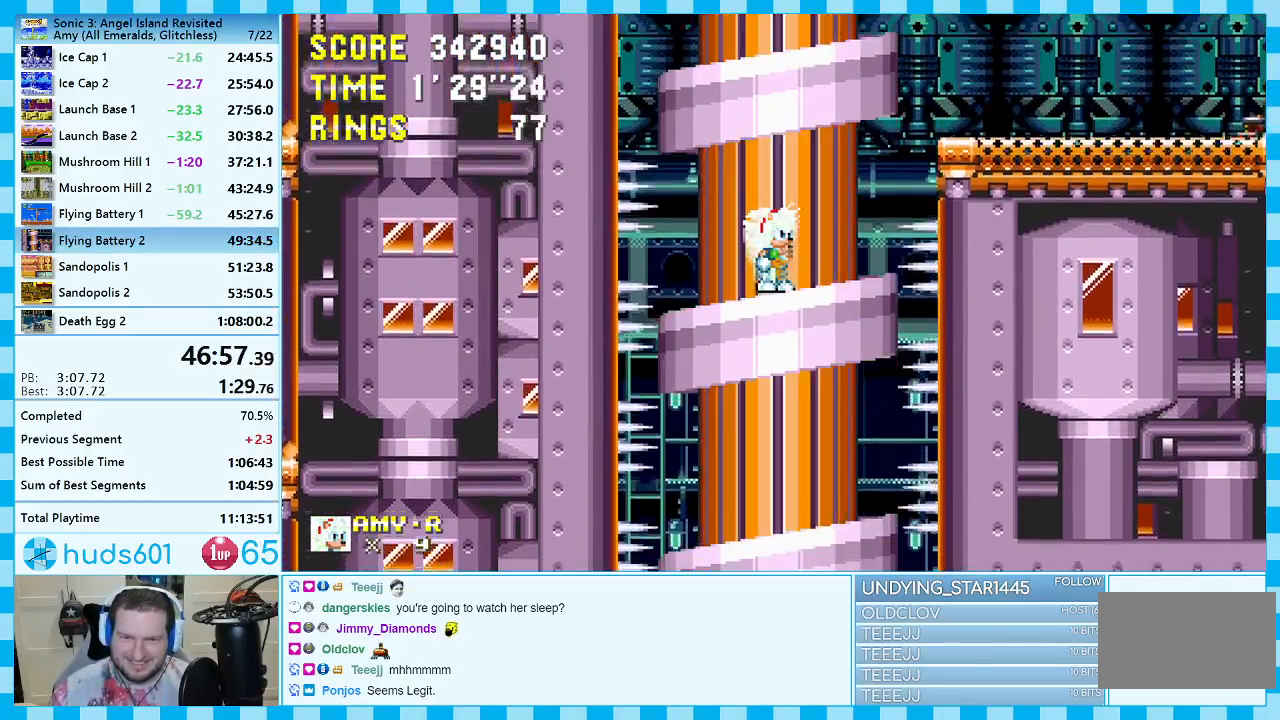
{"buttons": ["DPAD_RIGHT"], "events": [[67, "DPAD_RIGHT", "down"], [367, "A", "down"], [450, "A", "up"]]}
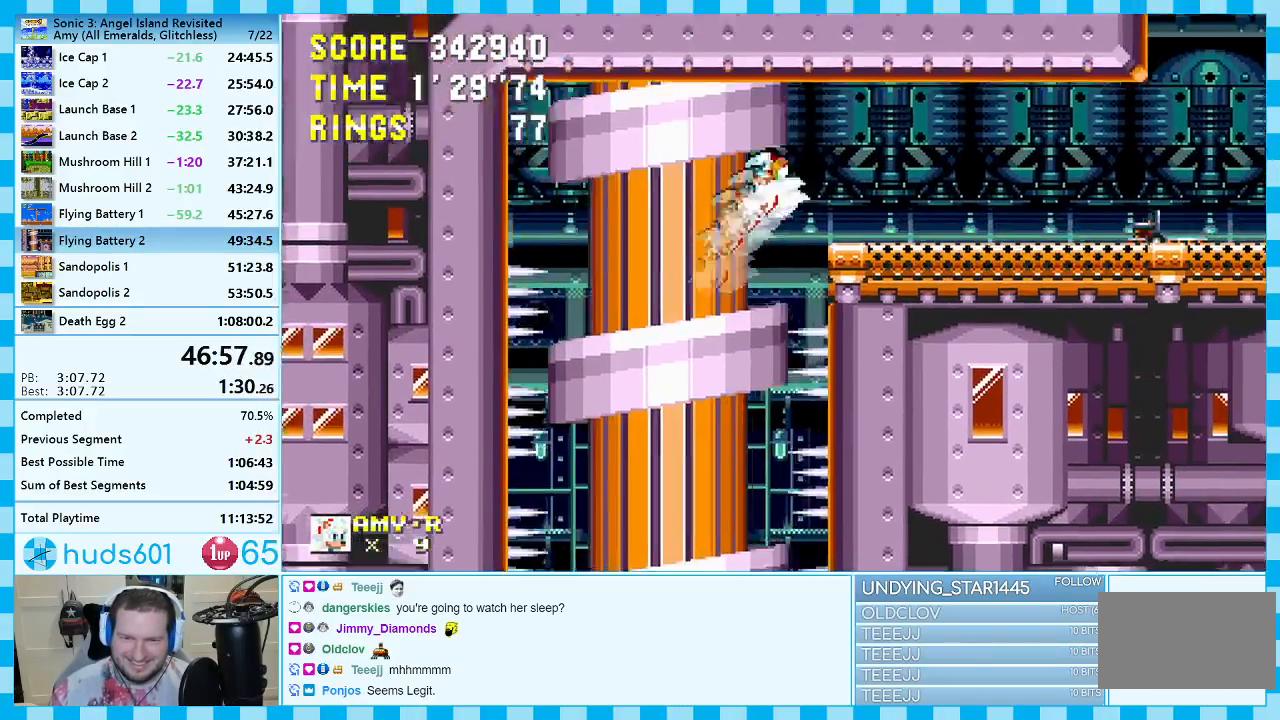
{"buttons": ["DPAD_RIGHT"], "events": [[33, "A", "down"], [83, "A", "up"]]}
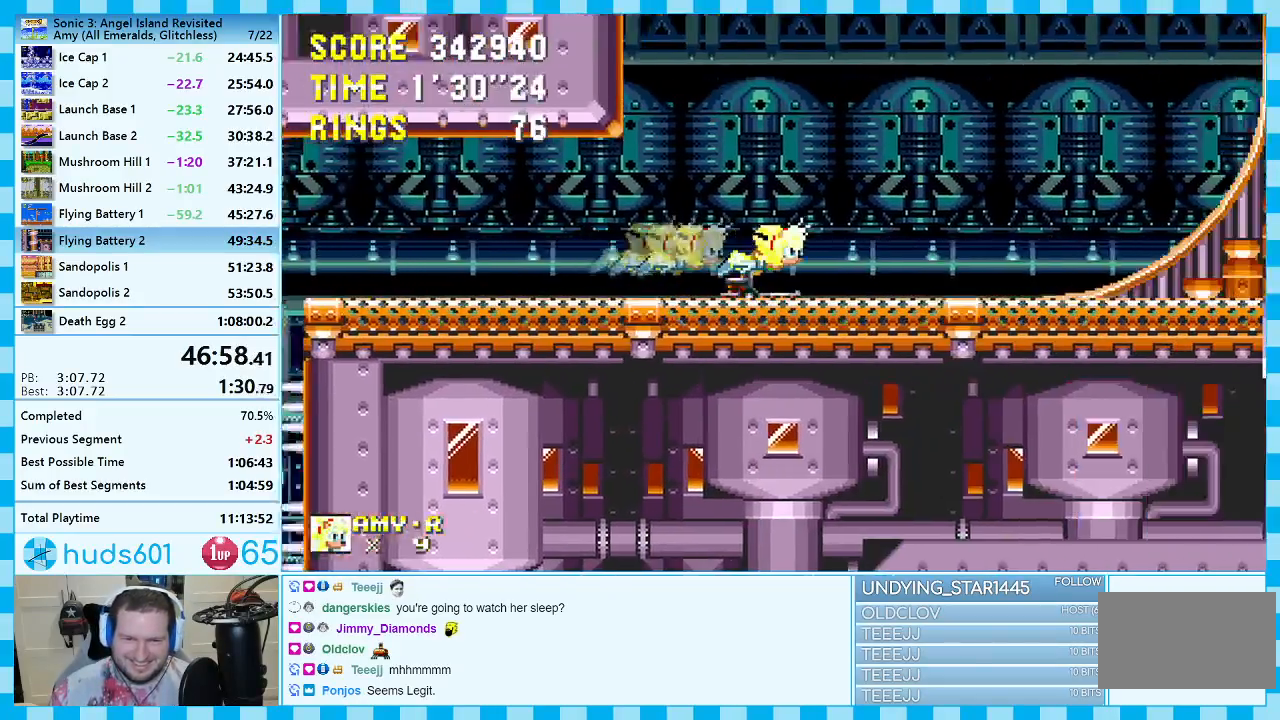
{"buttons": ["DPAD_RIGHT"], "events": []}
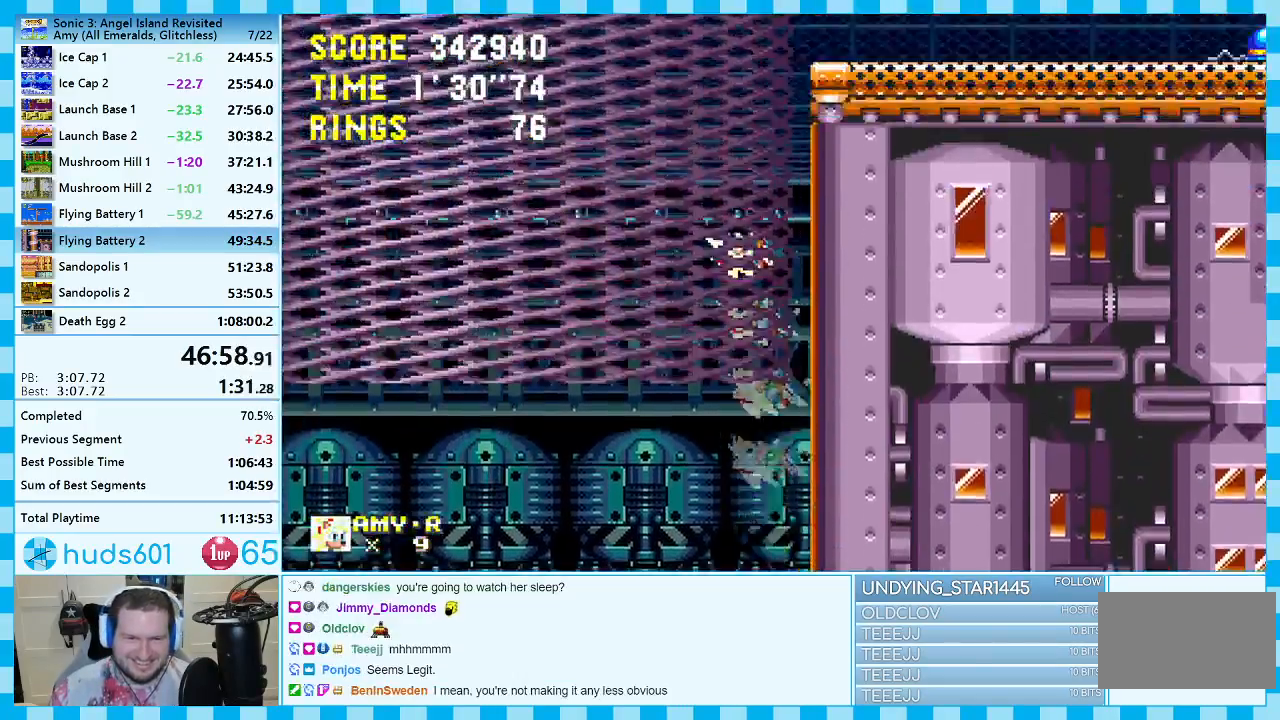
{"buttons": ["DPAD_RIGHT"], "events": []}
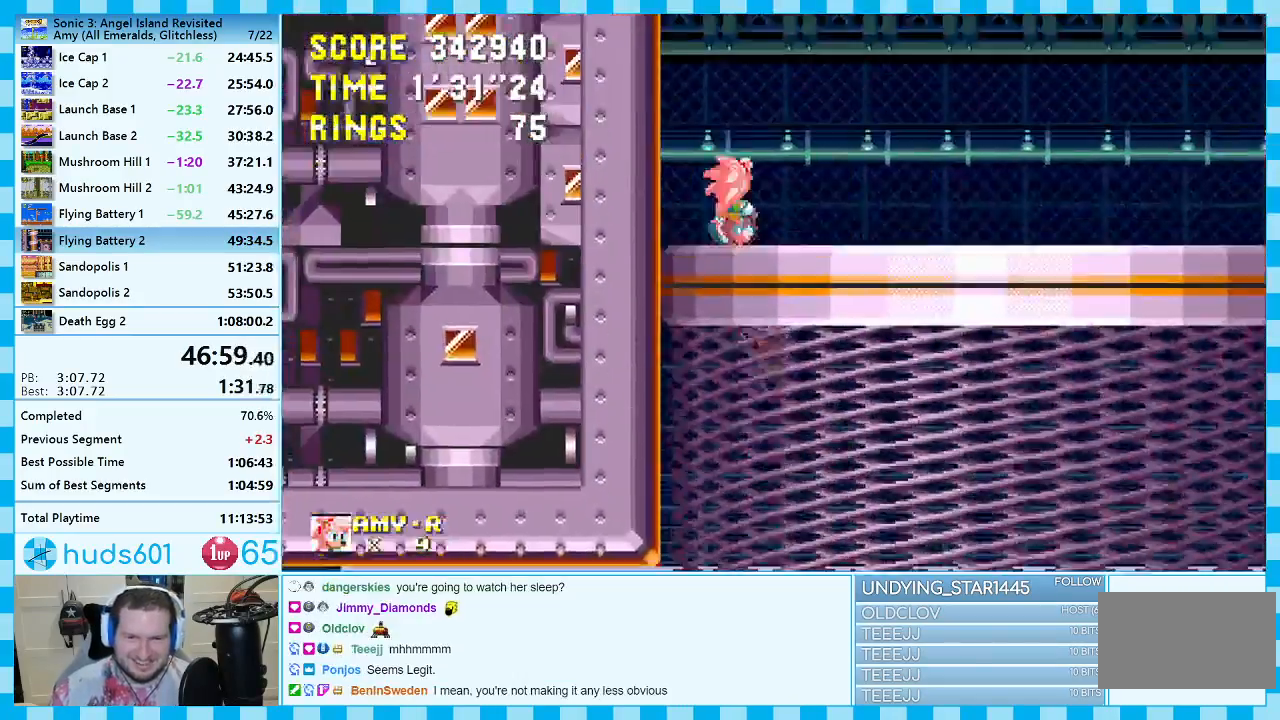
{"buttons": ["DPAD_RIGHT"], "events": []}
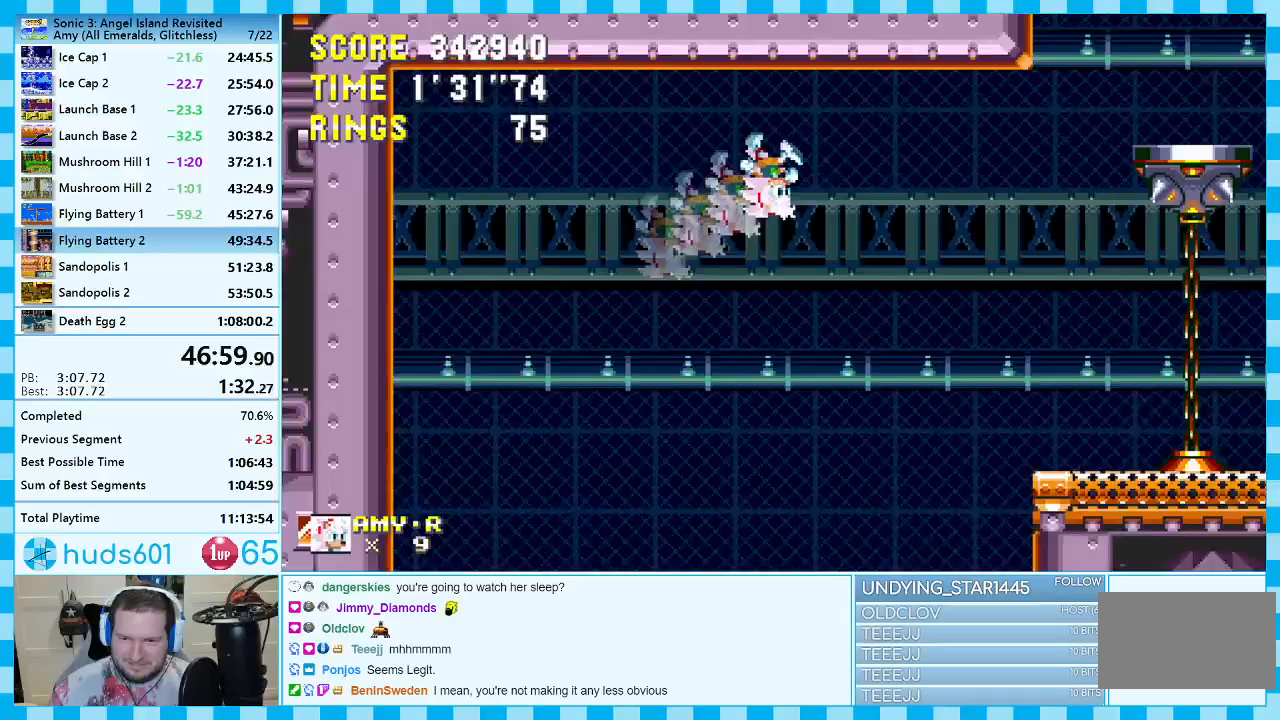
{"buttons": ["DPAD_RIGHT"], "events": []}
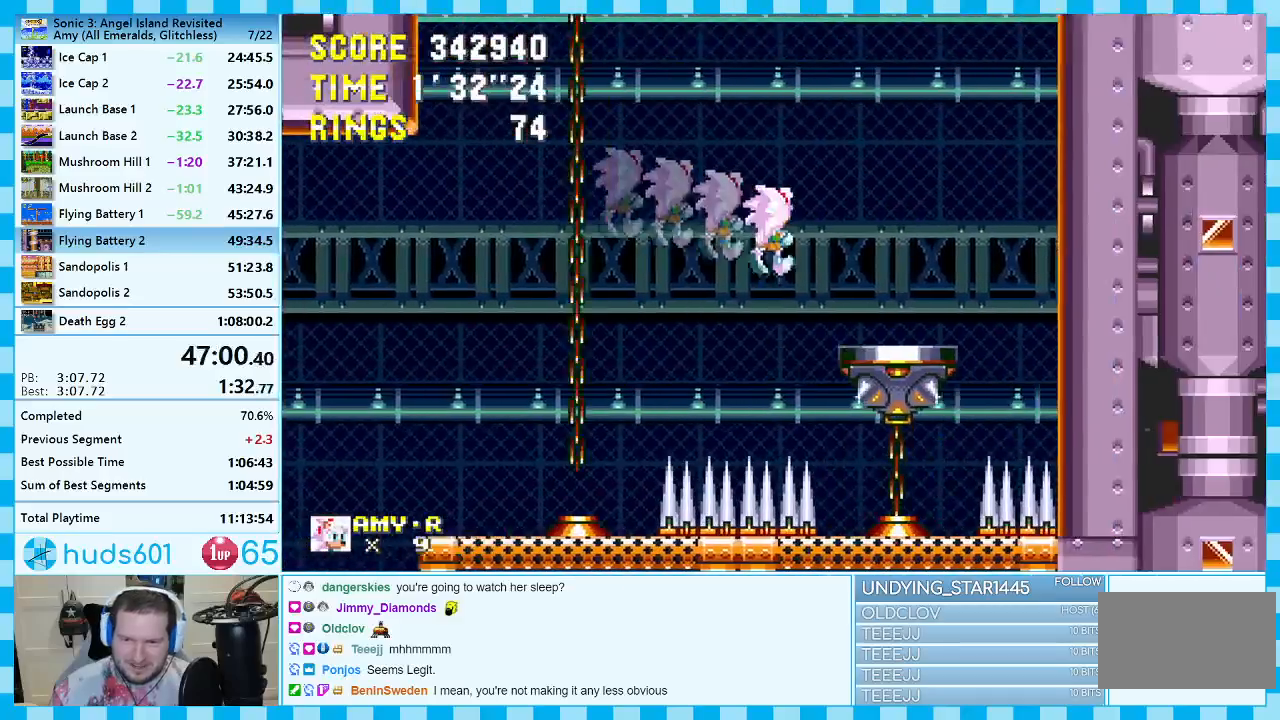
{"buttons": ["A", "DPAD_UP"], "events": [[350, "DPAD_RIGHT", "up"], [417, "DPAD_UP", "down"], [450, "A", "down"]]}
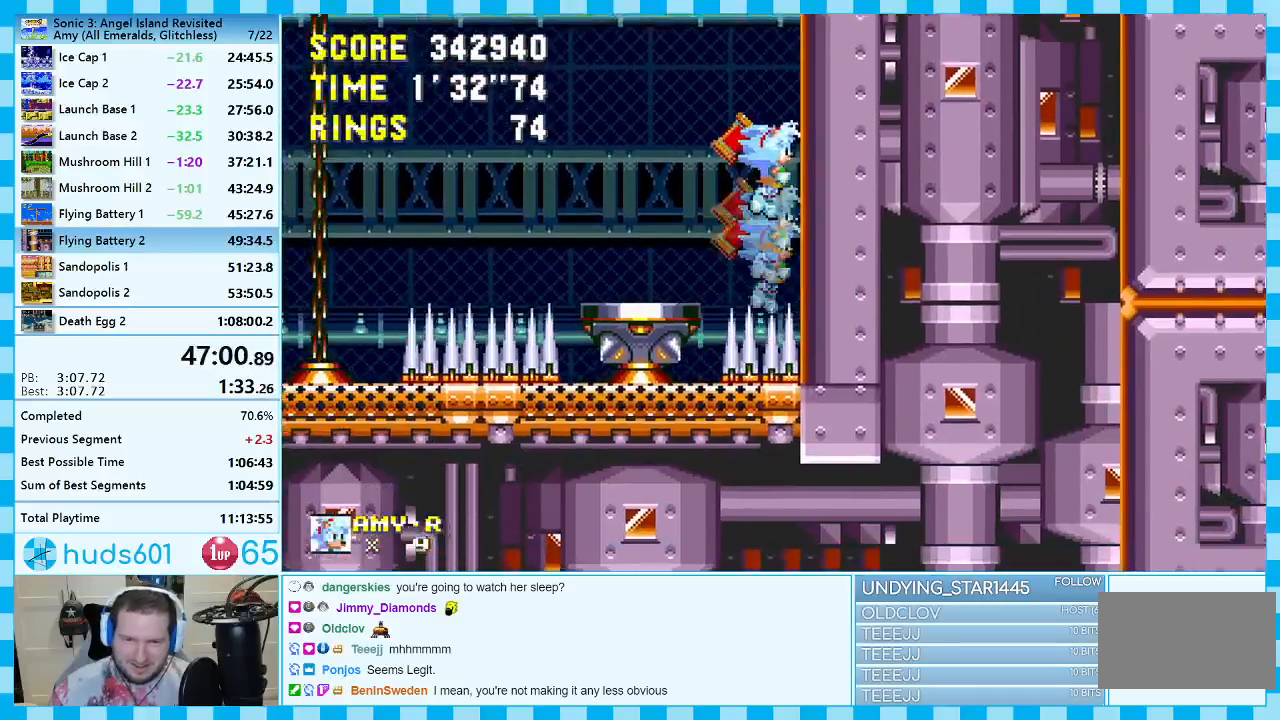
{"buttons": ["DPAD_RIGHT"], "events": [[150, "DPAD_RIGHT", "down"], [167, "DPAD_UP", "up"], [433, "A", "up"]]}
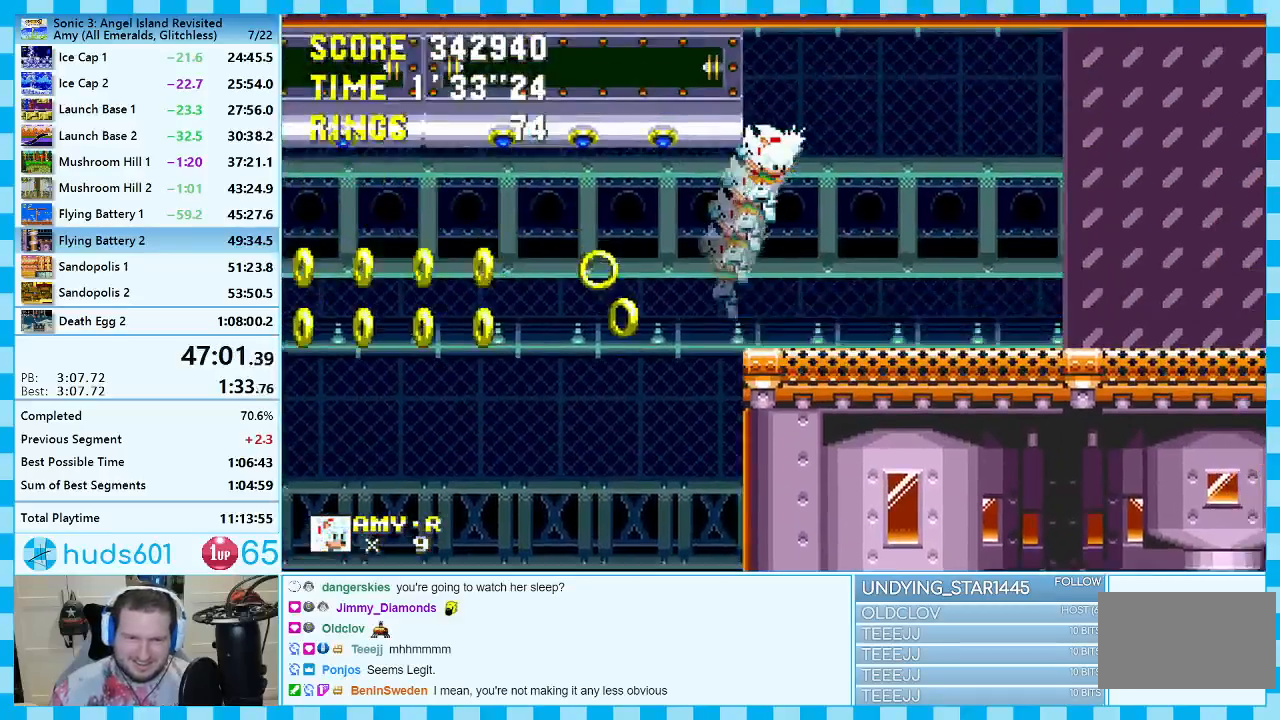
{"buttons": ["DPAD_RIGHT"], "events": []}
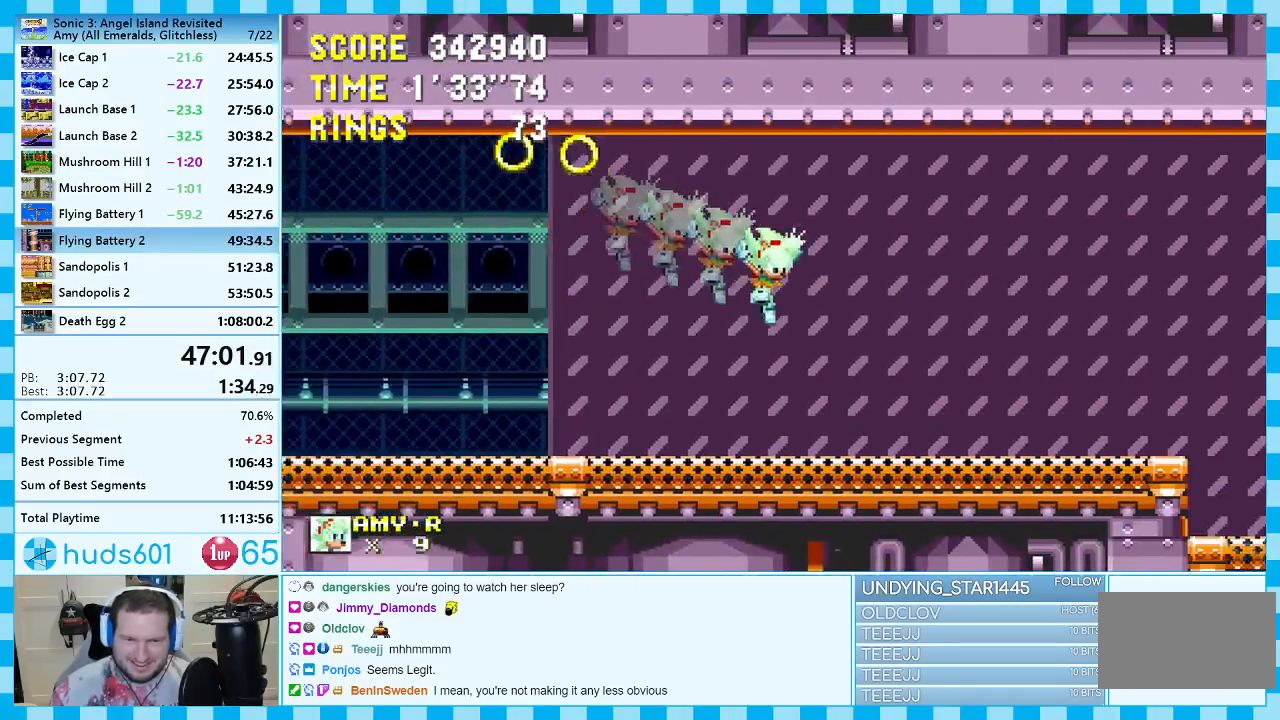
{"buttons": ["DPAD_RIGHT"], "events": []}
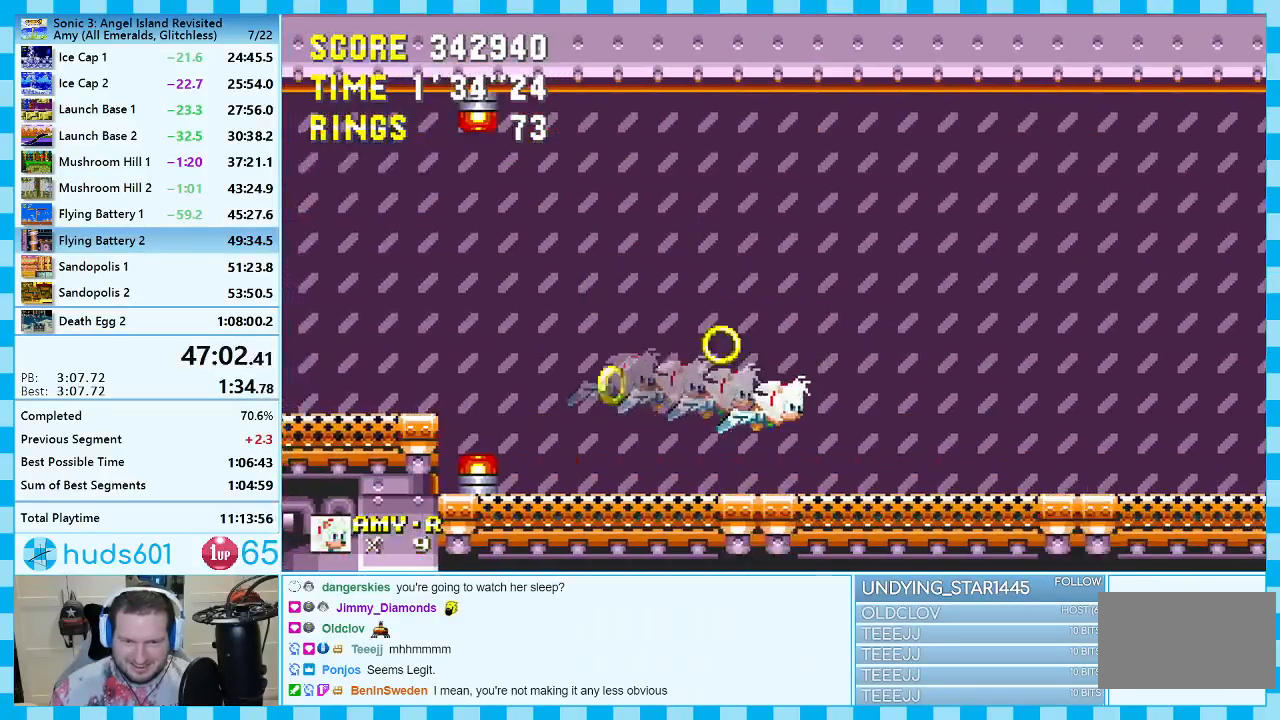
{"buttons": ["DPAD_RIGHT"], "events": []}
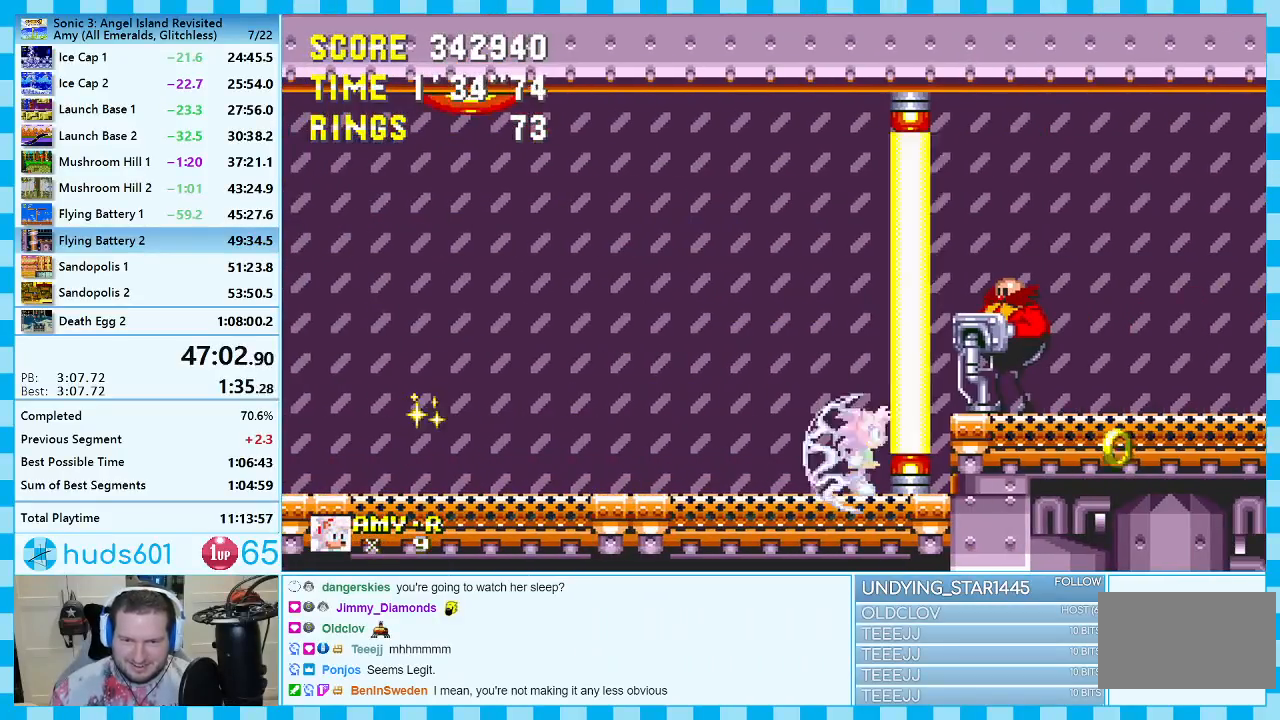
{"buttons": [], "events": [[167, "DPAD_RIGHT", "up"], [333, "DPAD_LEFT", "down"], [417, "DPAD_LEFT", "up"]]}
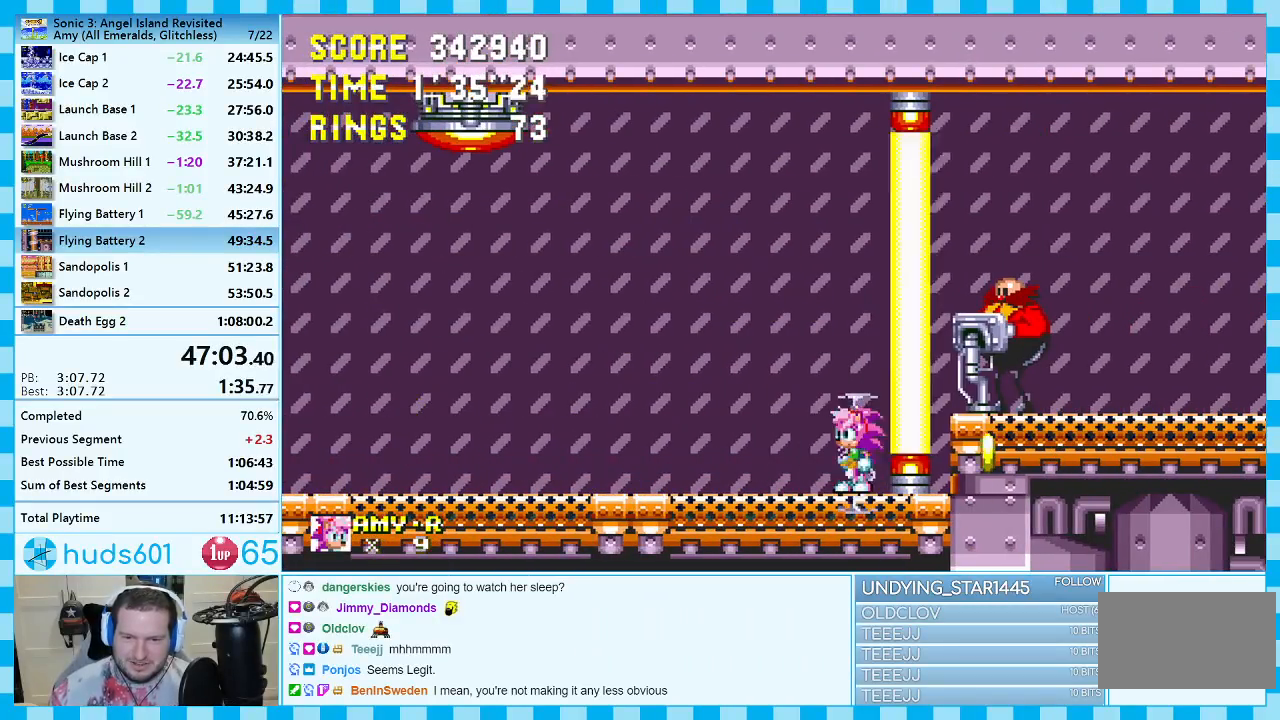
{"buttons": ["DPAD_DOWN"], "events": [[67, "DPAD_DOWN", "down"], [300, "C", "down"], [400, "C", "up"], [433, "A", "down"], [483, "A", "up"]]}
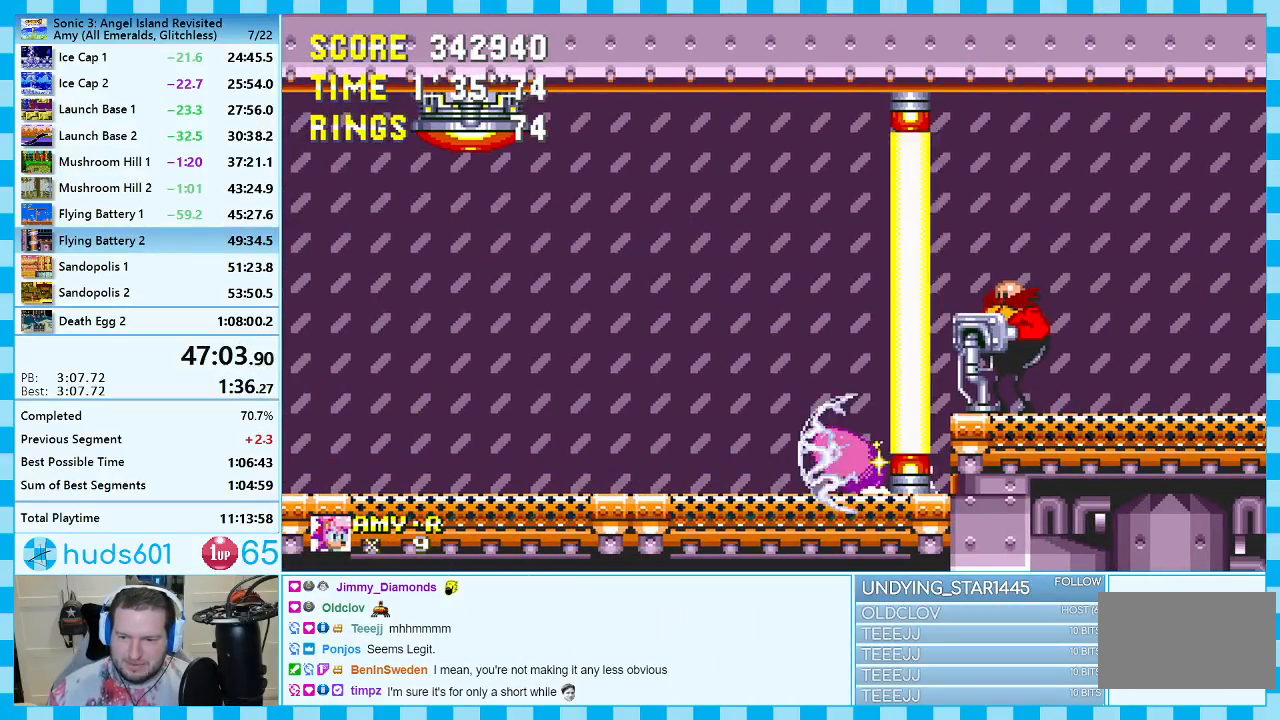
{"buttons": ["DPAD_DOWN"], "events": [[83, "A", "down"], [150, "A", "up"], [217, "A", "down"], [300, "A", "up"], [300, "C", "down"], [333, "C", "up"], [367, "A", "down"], [400, "C", "down"], [417, "A", "up"], [450, "C", "up"], [483, "A", "down"], [500, "A", "up"]]}
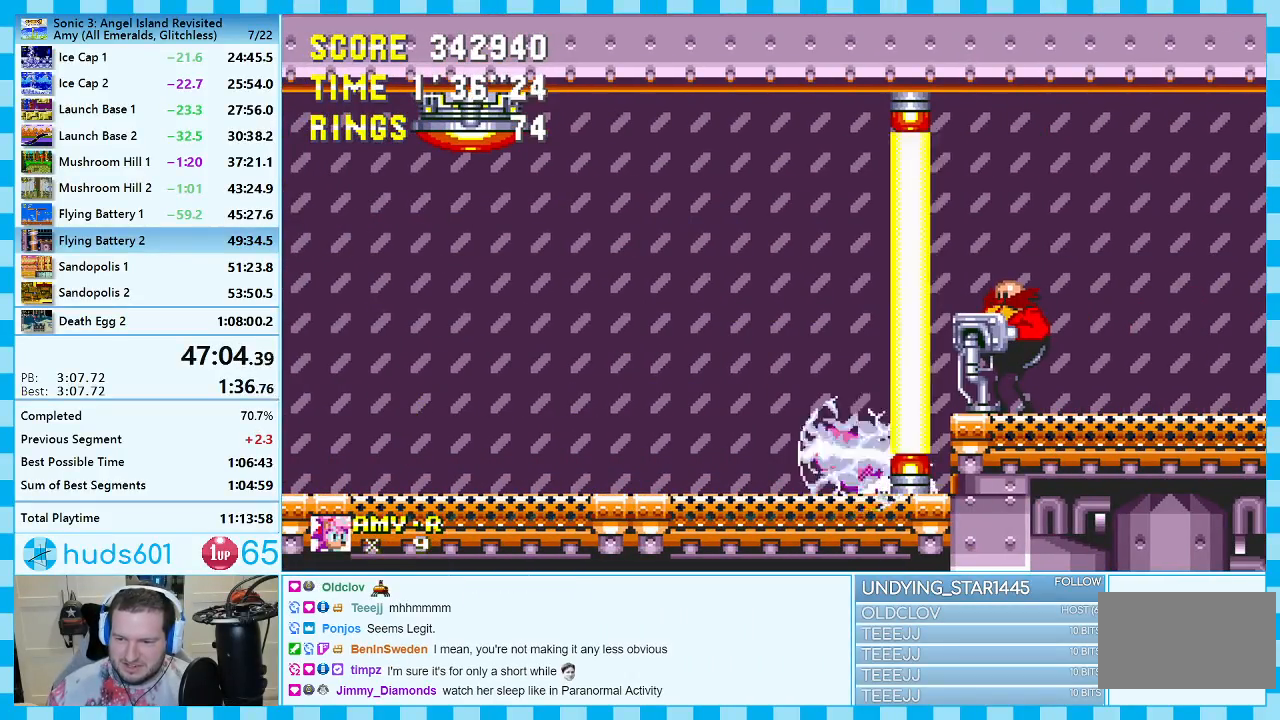
{"buttons": ["A", "DPAD_DOWN"], "events": [[17, "C", "down"], [67, "C", "up"], [83, "A", "down"], [150, "C", "down"], [167, "A", "up"], [183, "C", "up"], [200, "A", "down"], [267, "C", "down"], [283, "B", "down"], [317, "B", "up"], [317, "C", "up"], [400, "B", "down"], [400, "C", "down"], [467, "B", "up"], [467, "C", "up"]]}
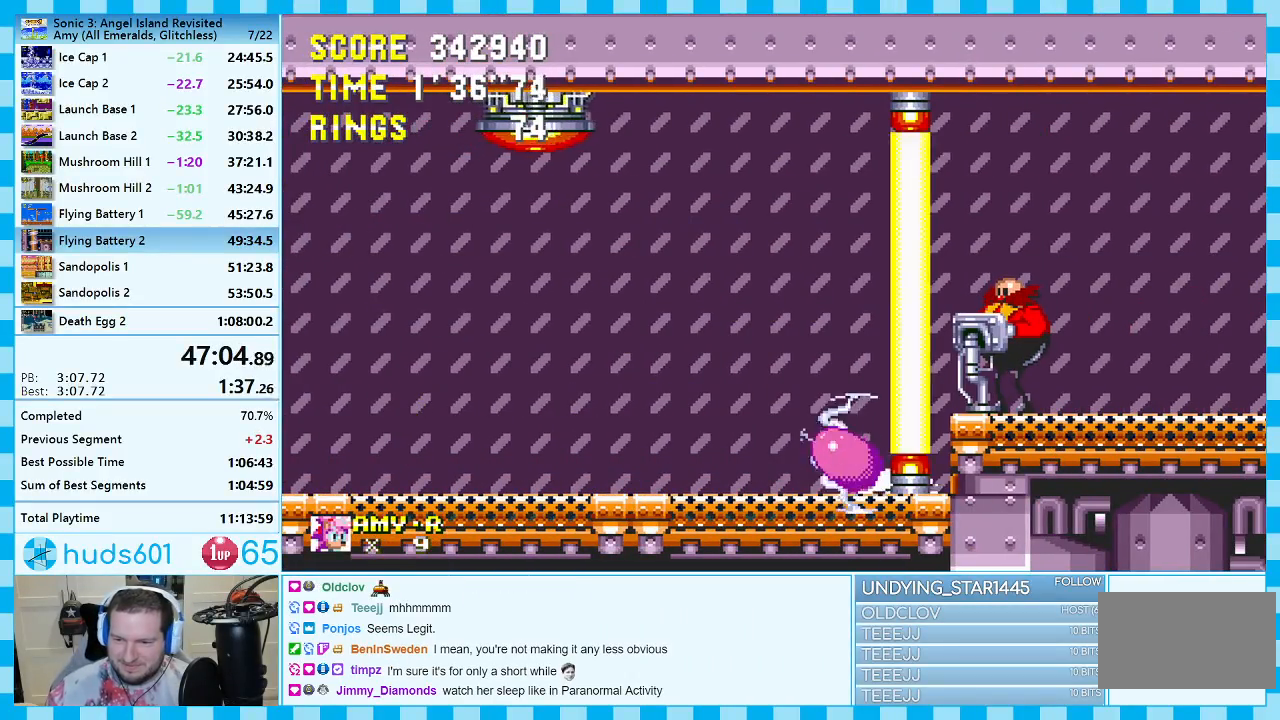
{"buttons": ["A", "DPAD_DOWN"], "events": [[33, "C", "down"], [83, "C", "up"], [167, "A", "up"], [167, "B", "down"], [167, "C", "down"], [217, "B", "up"], [217, "C", "up"], [233, "A", "down"], [250, "B", "down"], [300, "A", "up"], [317, "B", "up"], [333, "A", "down"], [417, "C", "down"], [433, "A", "up"], [467, "C", "up"], [483, "A", "down"]]}
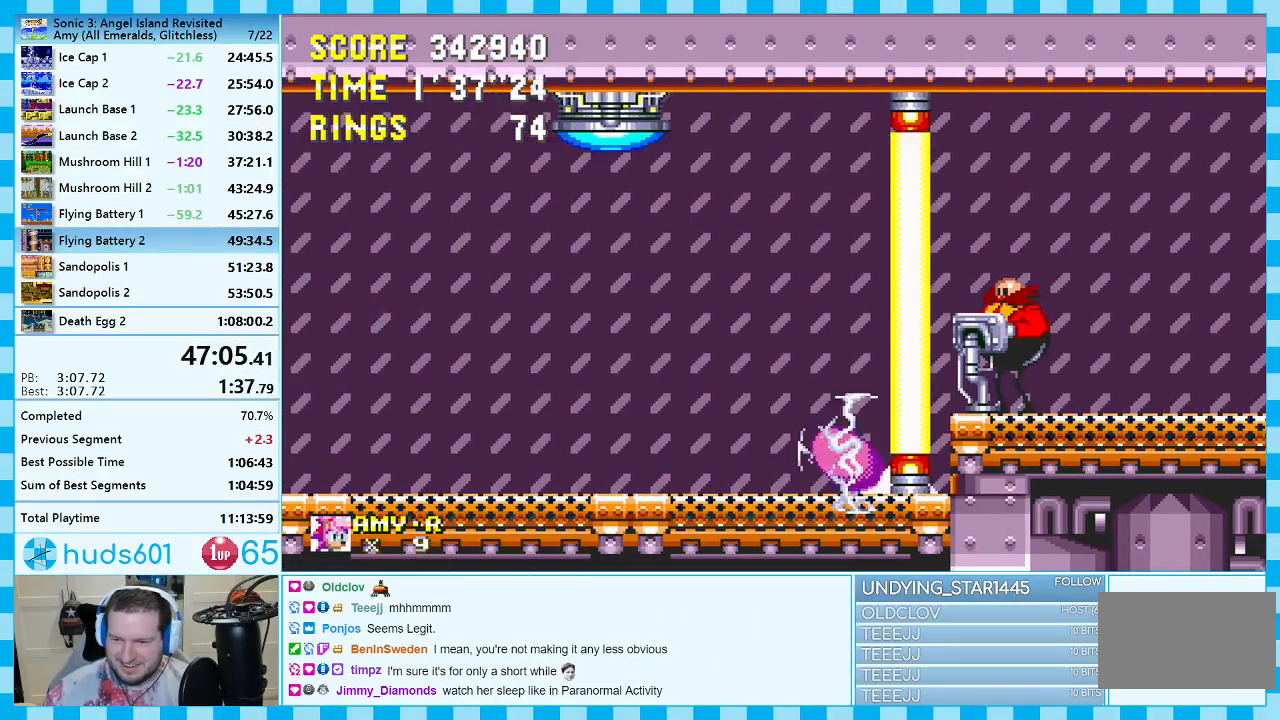
{"buttons": ["A", "DPAD_DOWN"], "events": [[67, "A", "up"], [117, "A", "down"], [183, "A", "up"], [183, "C", "down"], [217, "C", "up"], [267, "A", "down"], [317, "A", "up"], [317, "C", "down"], [350, "C", "up"], [400, "A", "down"], [417, "C", "down"], [450, "A", "up"], [467, "A", "down"], [483, "C", "up"]]}
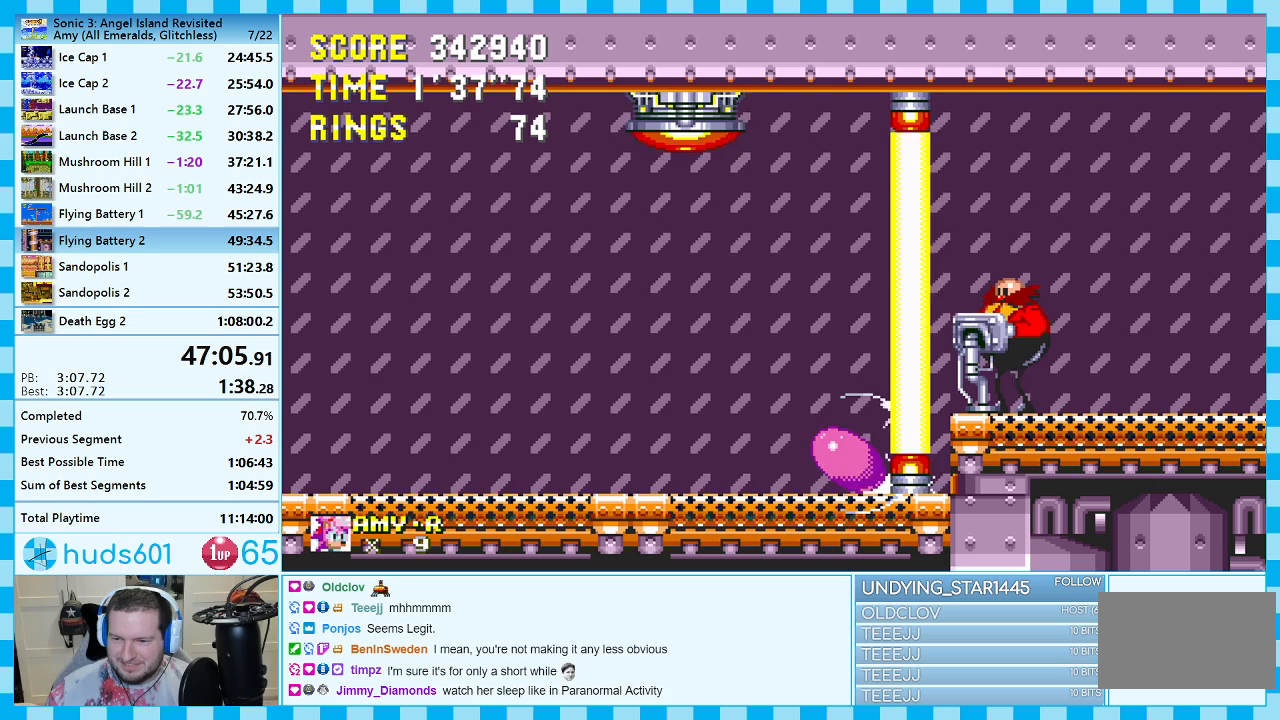
{"buttons": ["C", "DPAD_DOWN"], "events": [[67, "A", "up"], [67, "C", "down"], [117, "A", "down"], [117, "C", "up"], [217, "A", "up"], [217, "C", "down"], [250, "C", "up"], [267, "A", "down"], [300, "C", "down"], [333, "A", "up"], [367, "C", "up"], [400, "A", "down"], [433, "C", "down"], [450, "A", "up"]]}
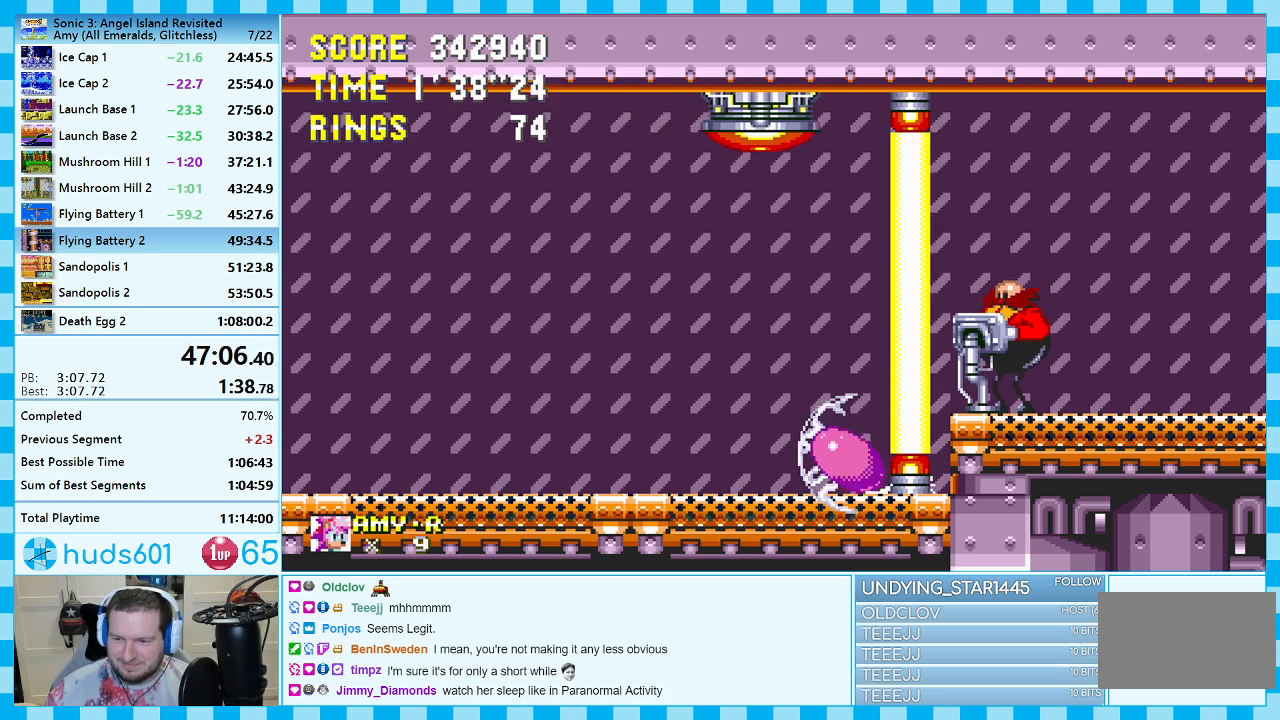
{"buttons": ["DPAD_DOWN"], "events": [[17, "C", "up"], [50, "A", "down"], [83, "C", "down"], [117, "C", "up"], [317, "A", "up"], [383, "A", "down"], [450, "A", "up"], [450, "C", "down"], [483, "C", "up"]]}
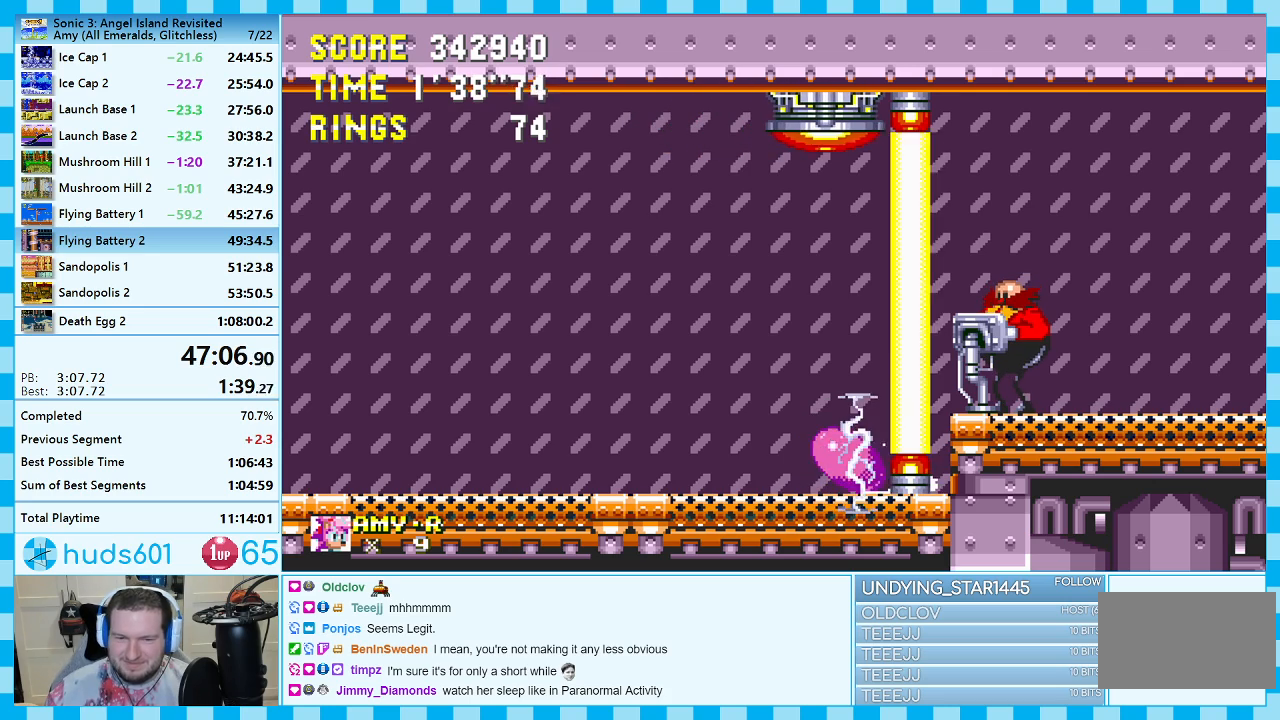
{"buttons": [], "events": [[17, "A", "down"], [67, "C", "down"], [100, "A", "up"], [117, "C", "up"], [150, "A", "down"], [200, "A", "up"], [200, "C", "down"], [233, "C", "up"], [267, "A", "down"], [317, "A", "up"], [317, "C", "down"], [350, "C", "up"], [400, "DPAD_DOWN", "up"]]}
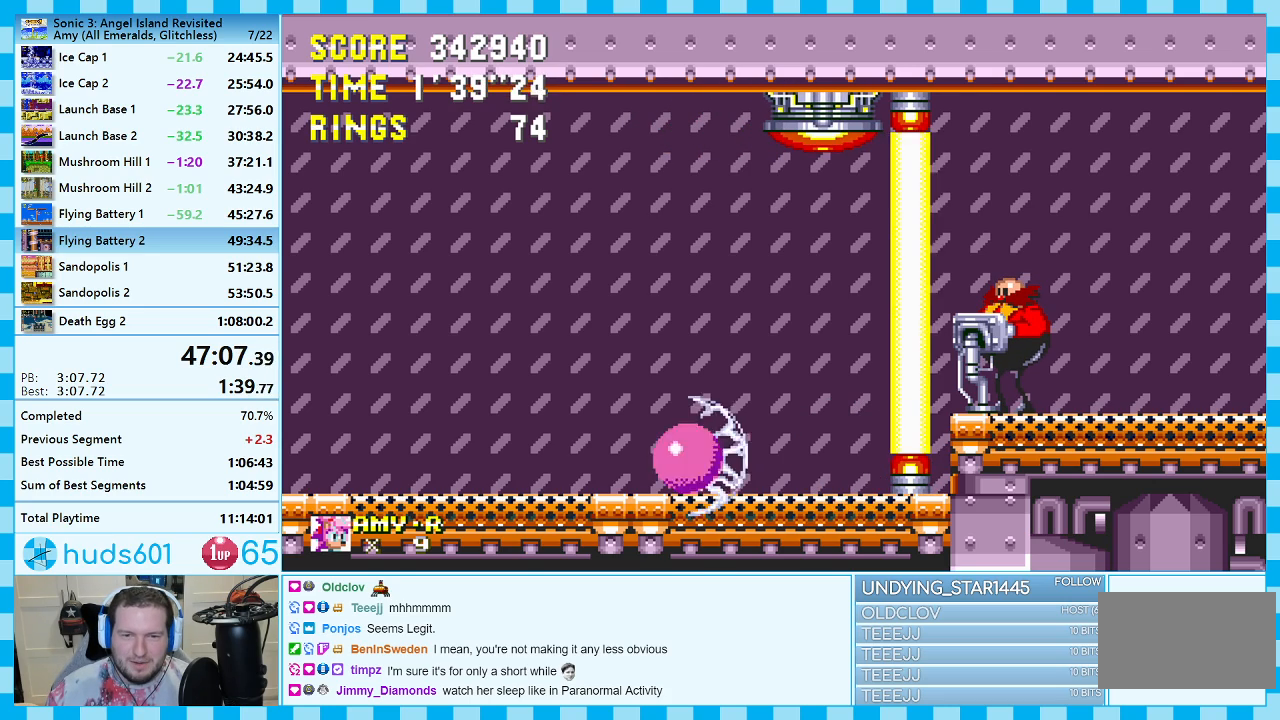
{"buttons": ["DPAD_RIGHT"], "events": [[483, "DPAD_RIGHT", "down"]]}
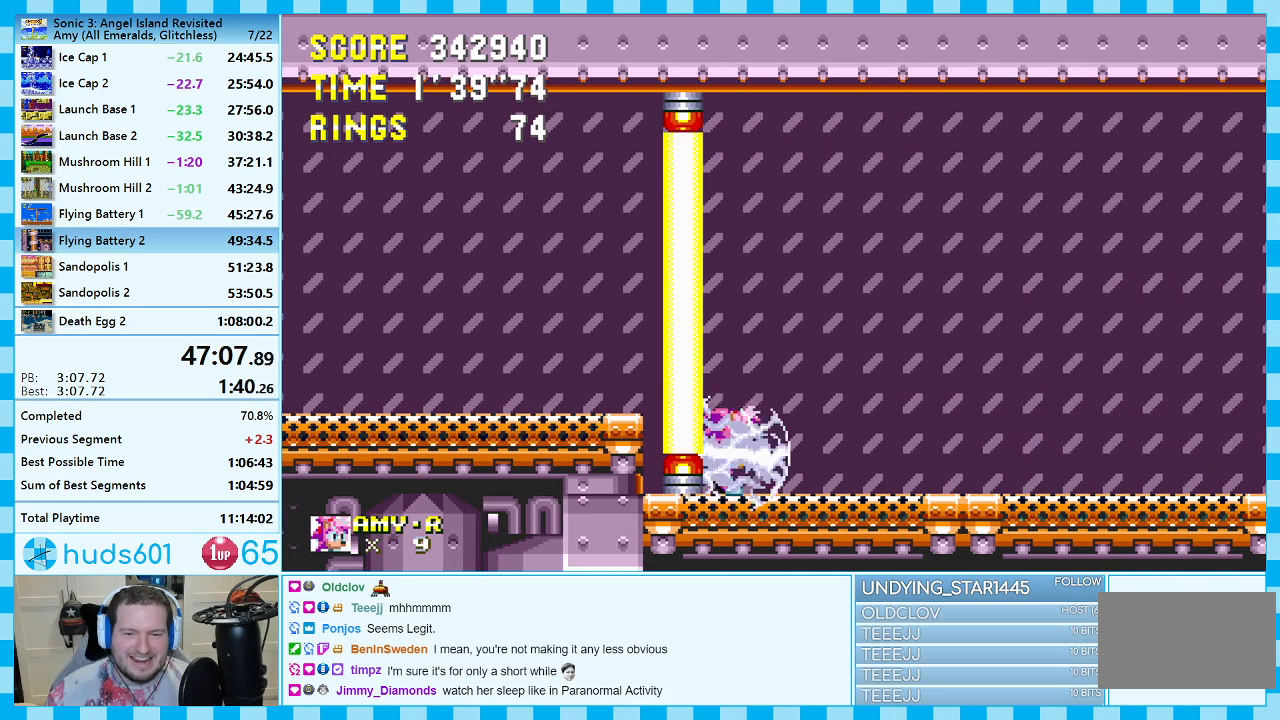
{"buttons": [], "events": [[117, "DPAD_RIGHT", "up"]]}
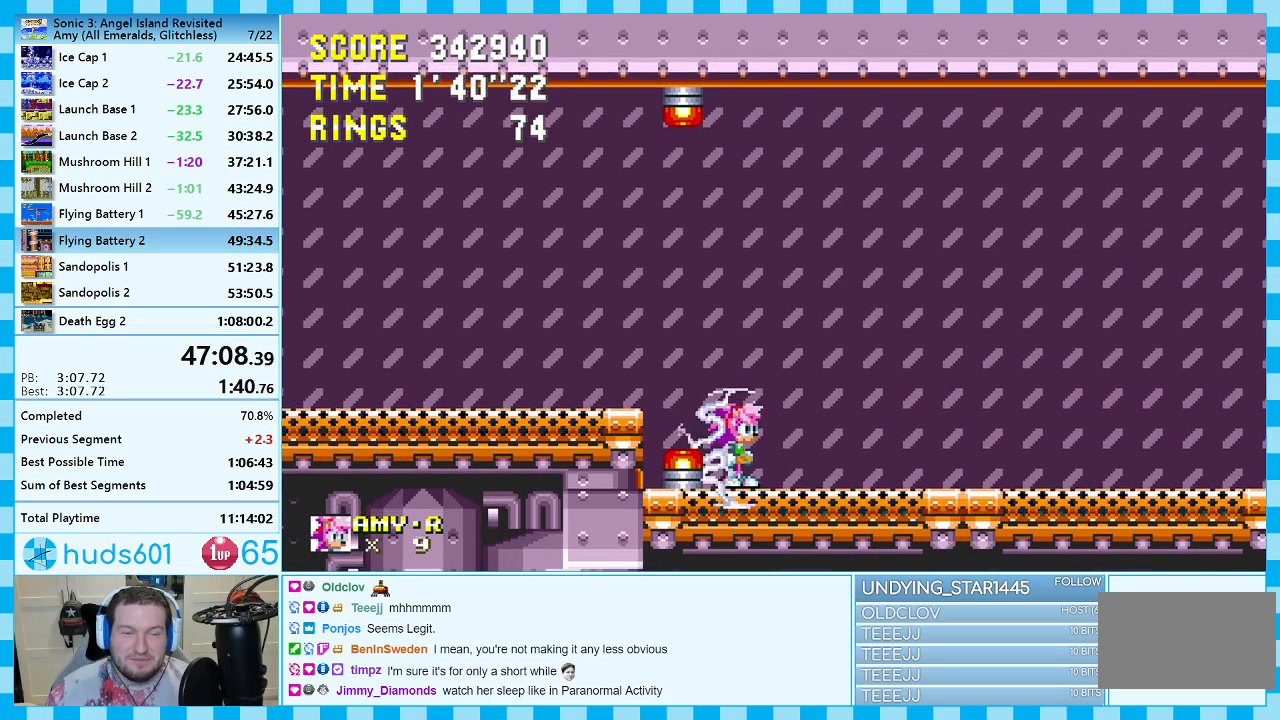
{"buttons": [], "events": []}
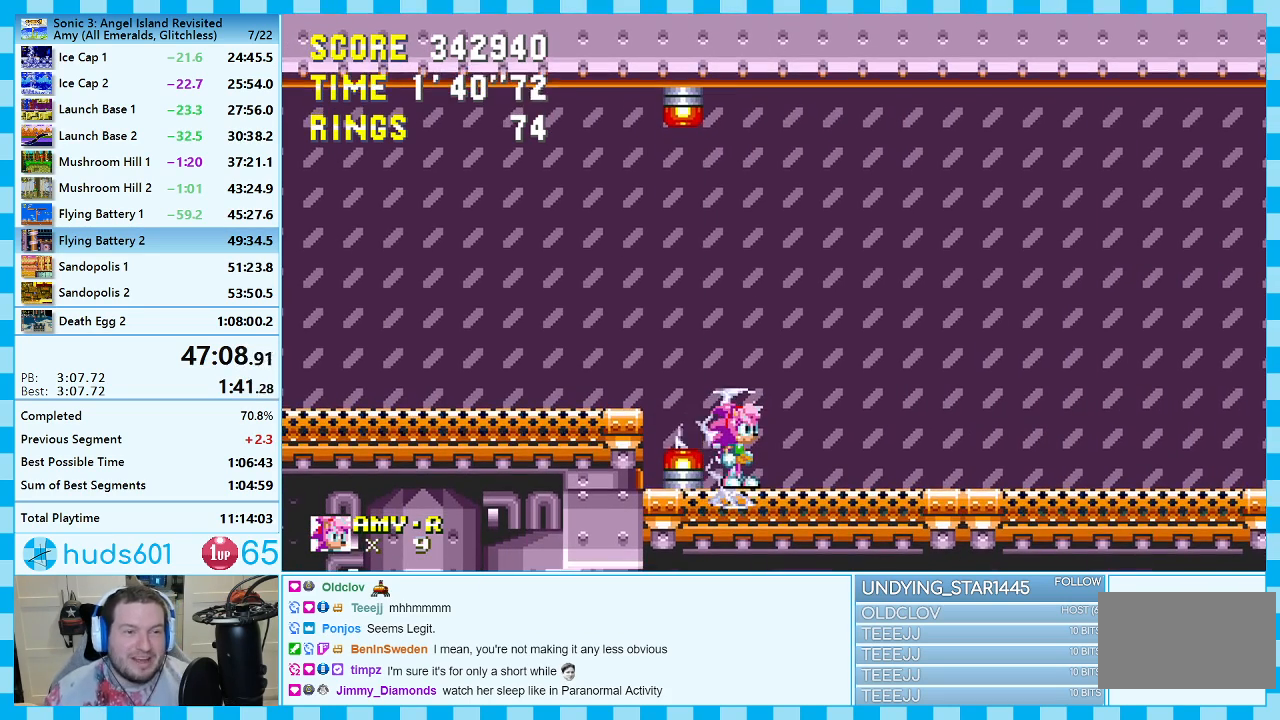
{"buttons": [], "events": []}
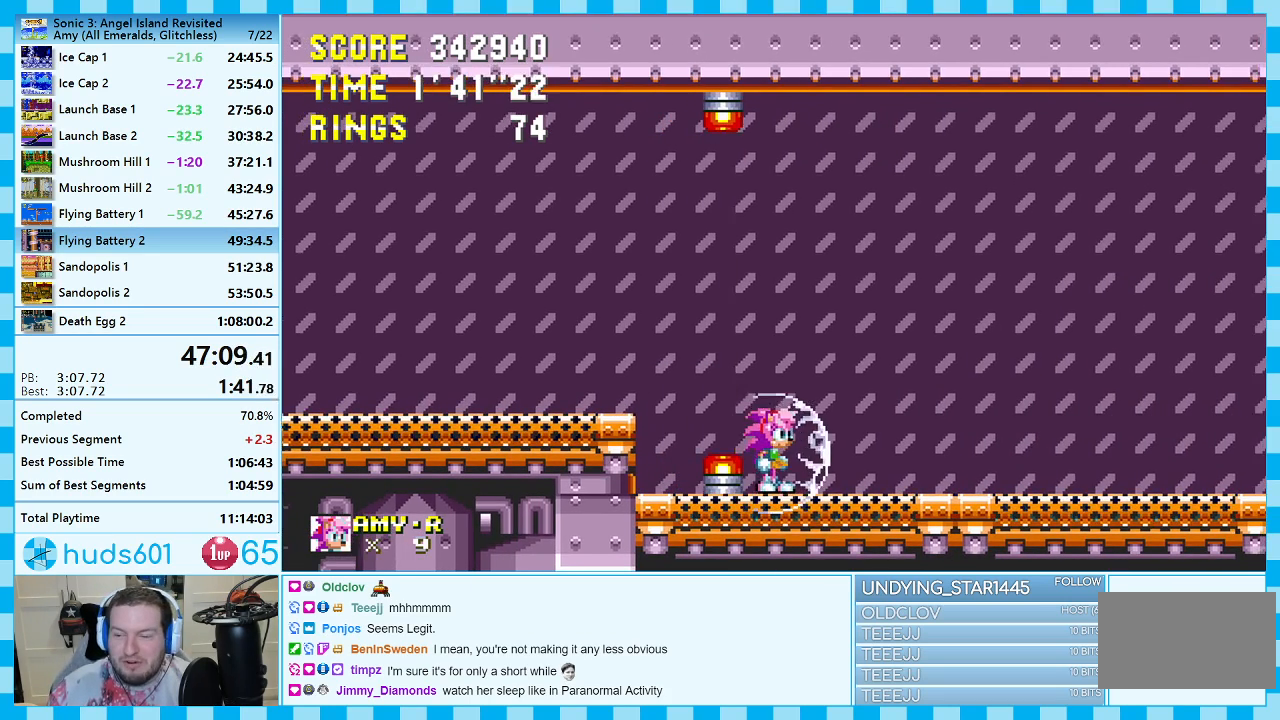
{"buttons": ["A", "DPAD_DOWN"], "events": [[67, "DPAD_DOWN", "down"], [383, "C", "down"], [483, "A", "down"], [483, "C", "up"]]}